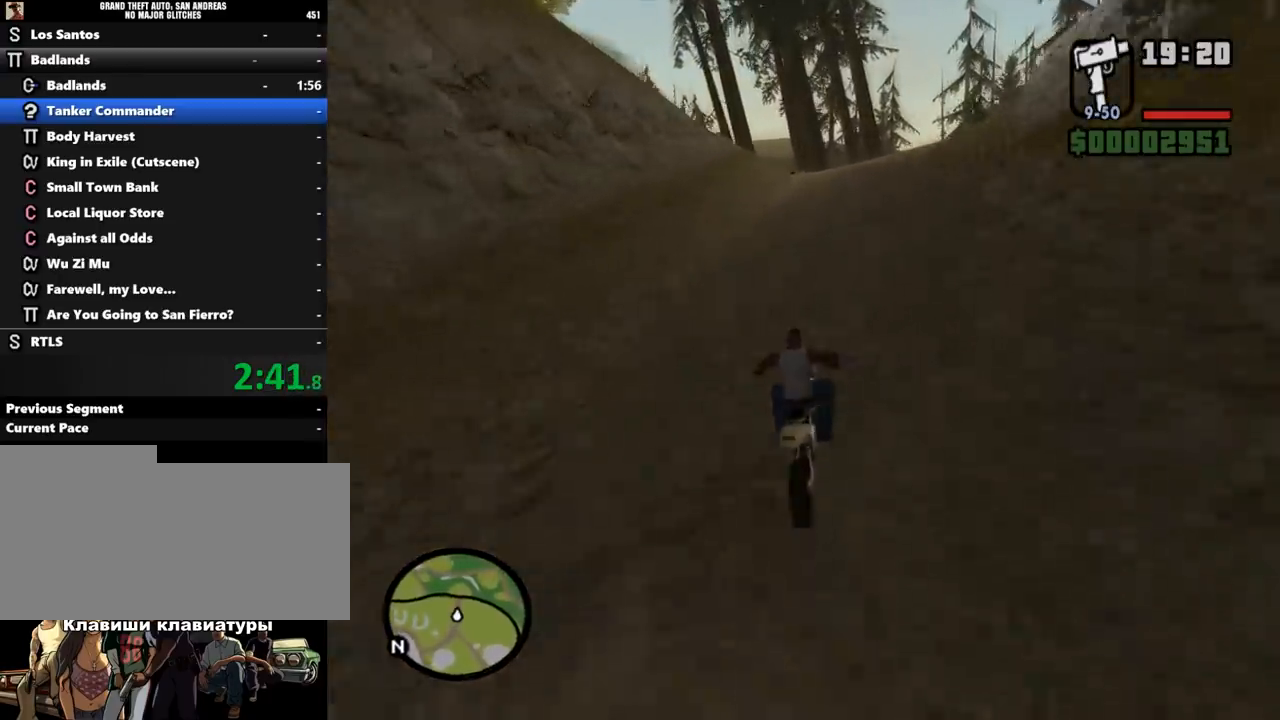
Gameplay with keyboard and mouse; each line is a JSON object with the keys and mouse buttons held at the frame after it. "events" lists presses ("down") and releases ("up") of ".", "/", "0", "1", "2", "3", "4", "5", "6", "7", "8", "9", "a", "alt_l", "alt_r", "b", "backslash", "backspace", "c", "caps_lock", "comma", "ctrl_l", "ctrl_r", "d", "down", "e", "equals", "escape", "f", "f1", "f10", "f11", "f12", "f2", "f3", "f4", "f5", "f6", "f7", "f8", "f9", "g", "h", "i", "j", "k", "l", "lbracket", "left", "m", "minus", "n", "o", "p", "q", "quote", "r", "rbracket", "return", "right", "s", "semicolon", "shift_l", "shift_r", "space", "super", "t", "tab", "tilde", "u", "up", "v", "w", "x", "y", "z", "mouse_left", "mouse_middle", "mouse_right", "mouse_wheel_up" and "mouse_wheel_down" between this image and that frame as [ms after this image, input, new state], when the widget could be followed in between. "mouse_left", "mouse_middle", "mouse_right", "mouse_wheel_up", "mouse_wheel_down" = the "left", "middle", "right", "wheel_up", "wheel_down" buttons of the "mouse" list. No other keys are recorded. Mouse movement is not recorded.
{"keys": ["w"], "mouse": [], "events": [[100, "mouse_left", "up"], [200, "mouse_left", "down"], [267, "mouse_left", "up"], [367, "mouse_left", "down"], [467, "mouse_left", "up"]]}
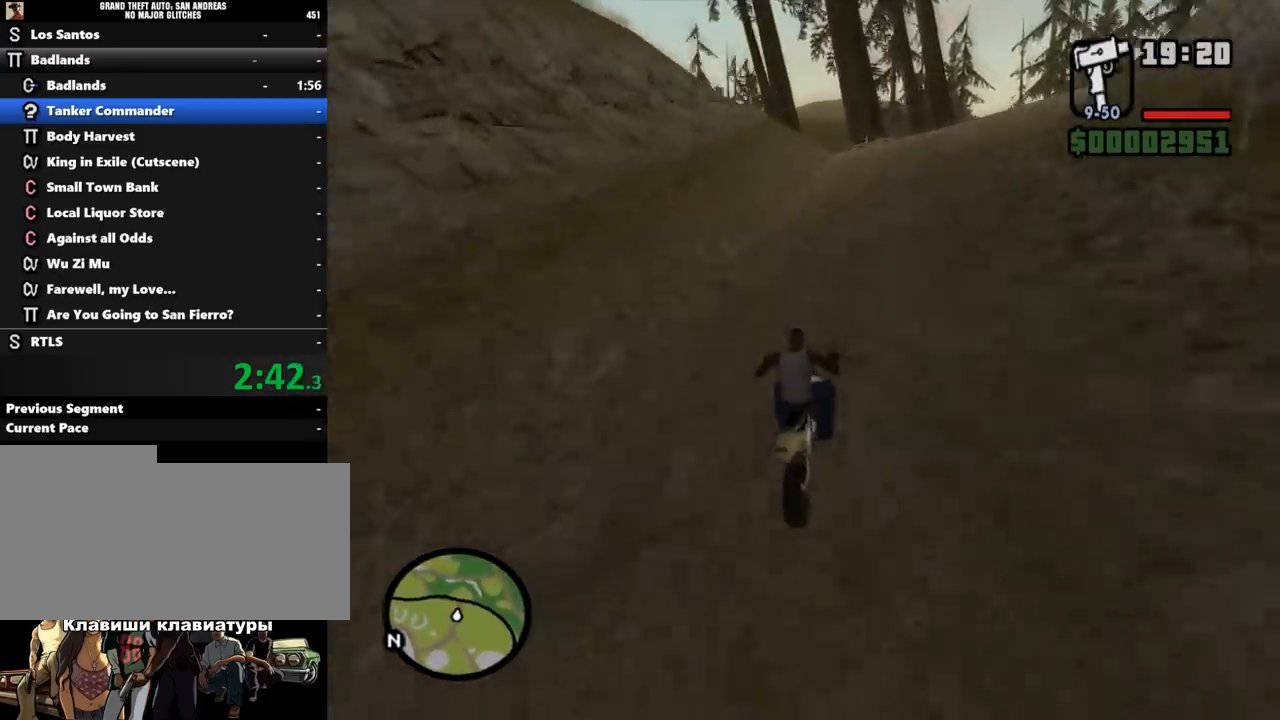
{"keys": ["w"], "mouse": ["left"], "events": [[33, "a", "down"], [33, "mouse_left", "down"], [133, "a", "up"], [133, "mouse_left", "up"], [267, "d", "down"], [267, "mouse_left", "down"], [300, "mouse_left", "up"], [400, "d", "up"], [433, "mouse_left", "down"]]}
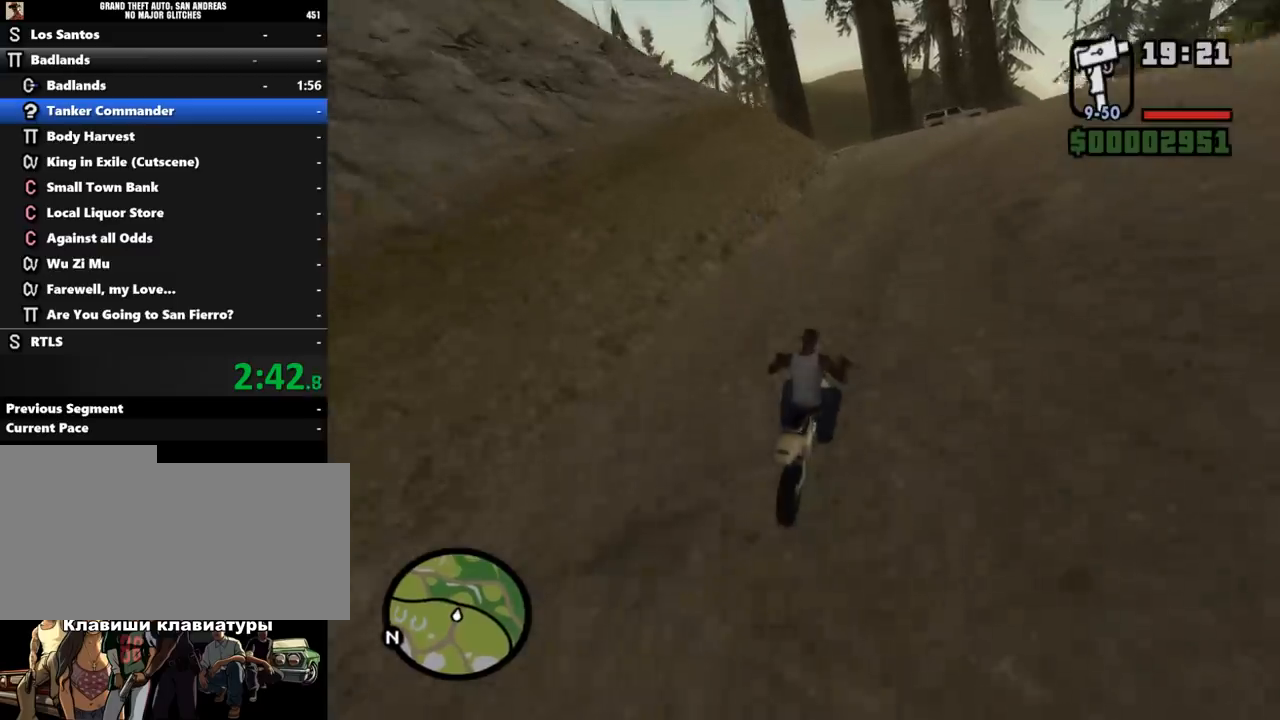
{"keys": ["s"], "mouse": [], "events": [[33, "mouse_left", "up"], [133, "mouse_left", "down"], [233, "a", "down"], [233, "mouse_left", "up"], [300, "mouse_left", "down"], [367, "mouse_left", "up"], [367, "w", "up"], [400, "a", "up"], [467, "s", "down"]]}
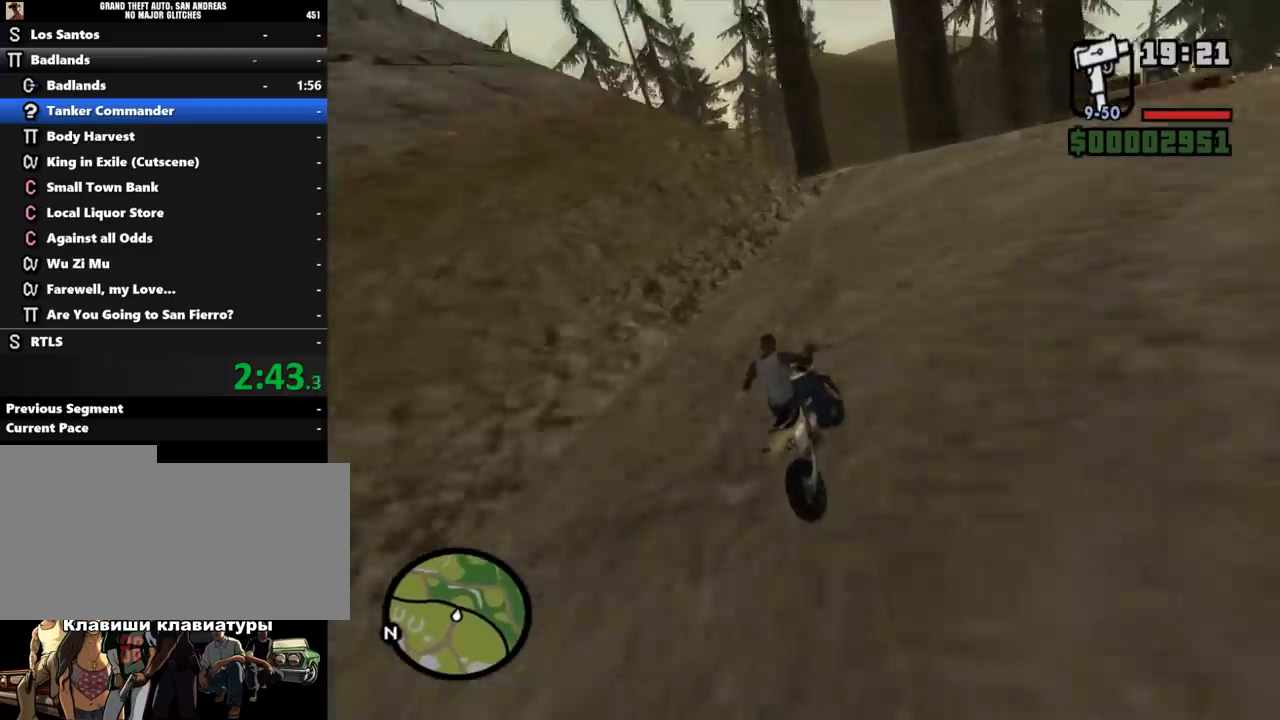
{"keys": ["a"], "mouse": [], "events": [[333, "a", "down"], [467, "s", "up"]]}
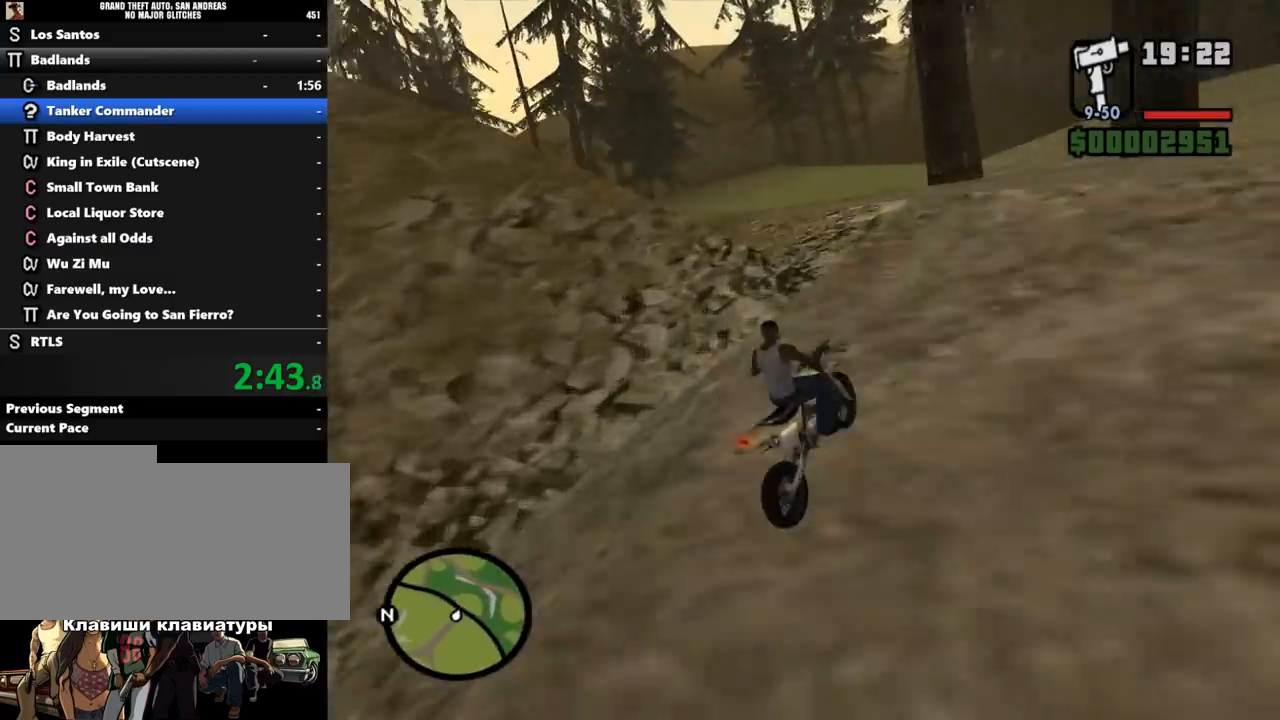
{"keys": ["a", "w"], "mouse": [], "events": [[67, "space", "down"], [200, "space", "up"], [300, "w", "down"]]}
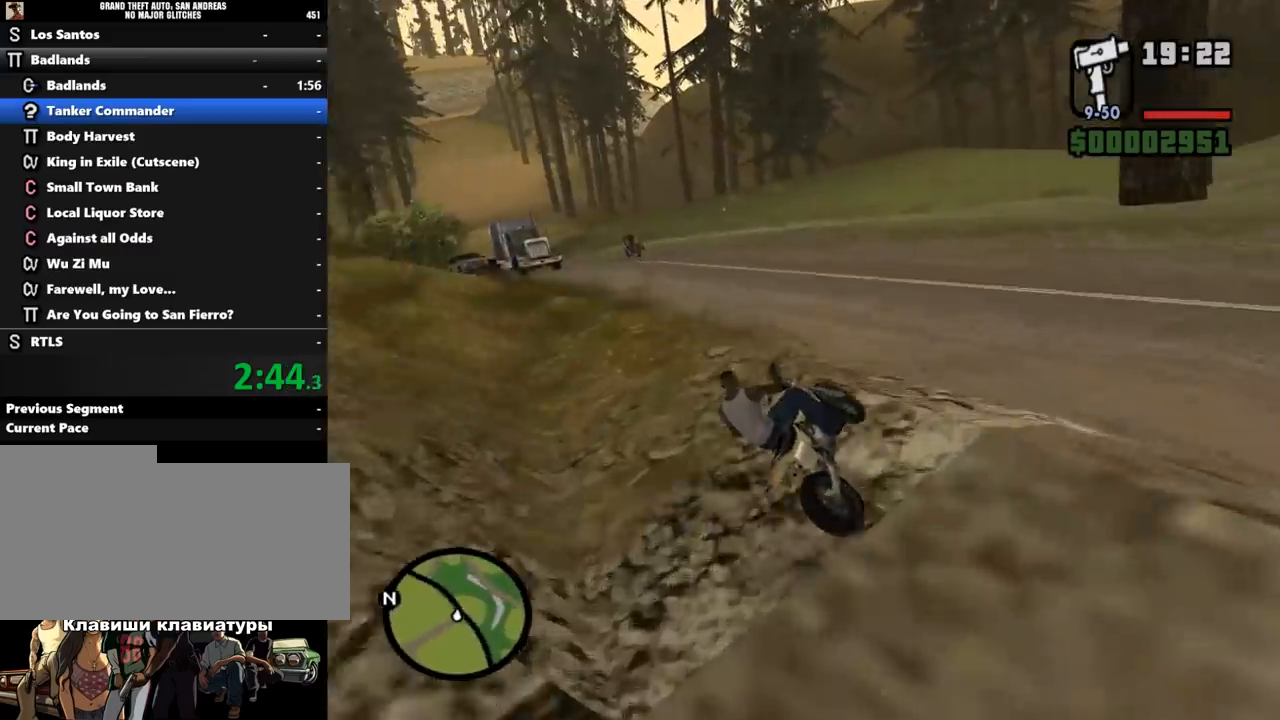
{"keys": ["w"], "mouse": [], "events": [[100, "a", "up"]]}
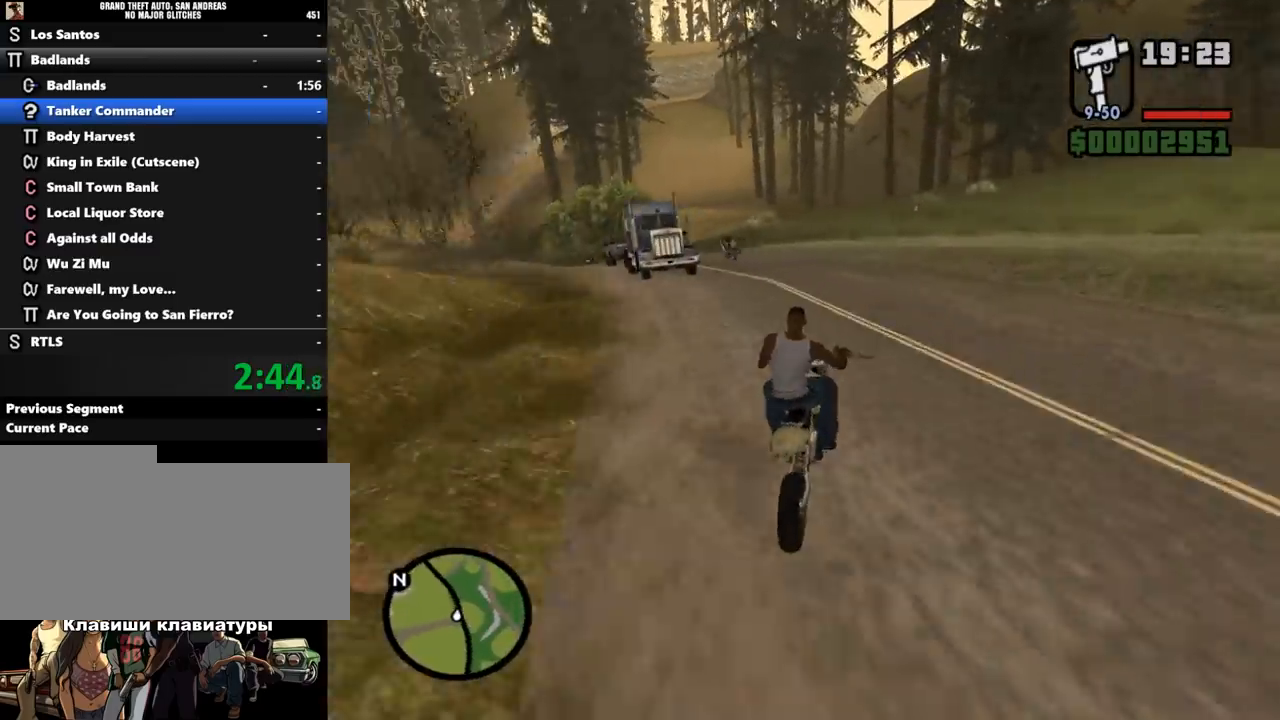
{"keys": ["w"], "mouse": ["left"], "events": [[67, "mouse_left", "down"], [133, "a", "down"], [167, "mouse_left", "up"], [267, "mouse_left", "down"], [367, "mouse_left", "up"], [400, "a", "up"], [467, "mouse_left", "down"]]}
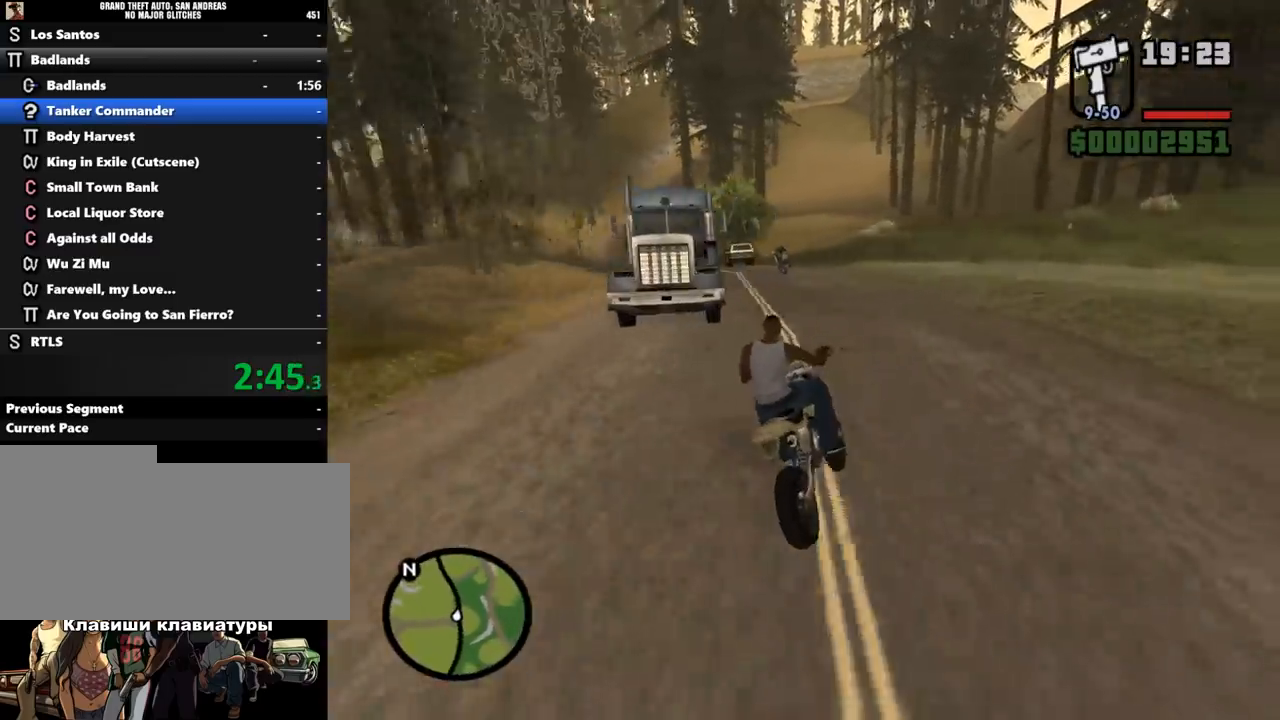
{"keys": ["a", "w"], "mouse": ["left"], "events": [[33, "a", "down"], [67, "mouse_left", "up"], [133, "mouse_left", "down"], [233, "mouse_left", "up"], [300, "mouse_left", "down"], [400, "mouse_left", "up"], [500, "mouse_left", "down"]]}
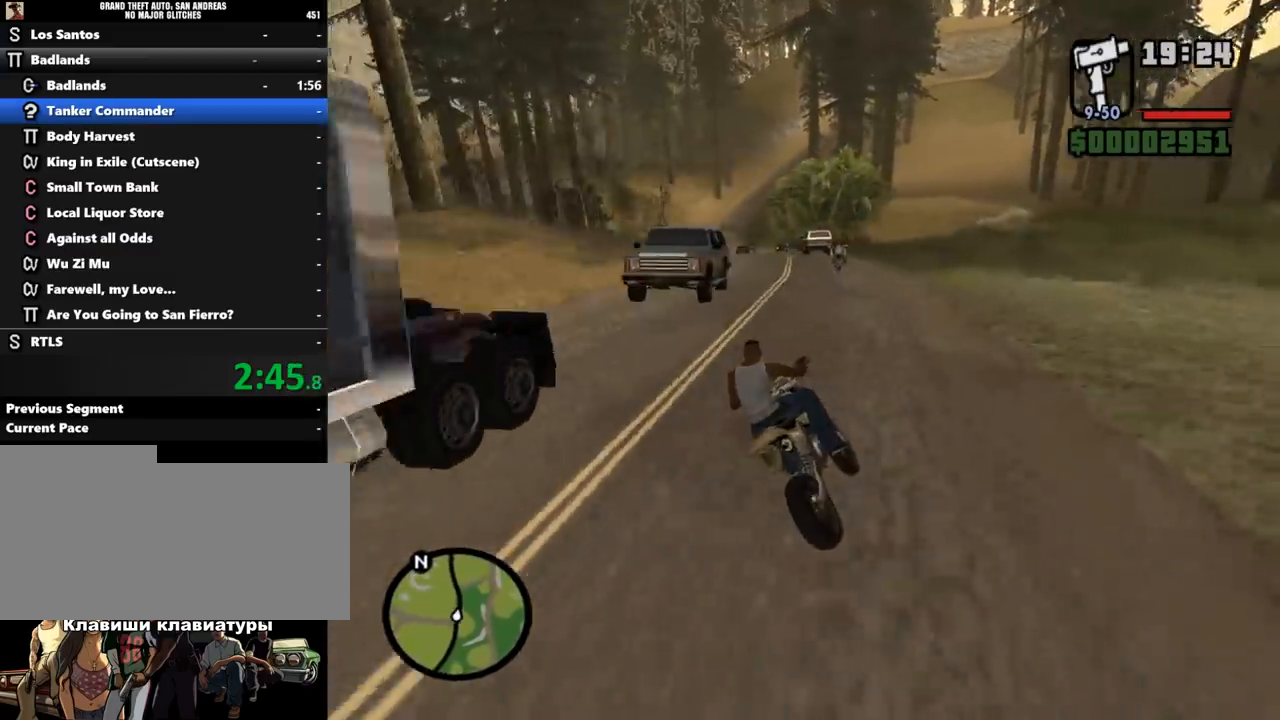
{"keys": ["w"], "mouse": ["left"], "events": [[67, "mouse_left", "up"], [167, "mouse_left", "down"], [233, "mouse_left", "up"], [300, "a", "up"], [333, "mouse_left", "down"], [467, "mouse_left", "up"], [500, "mouse_left", "down"]]}
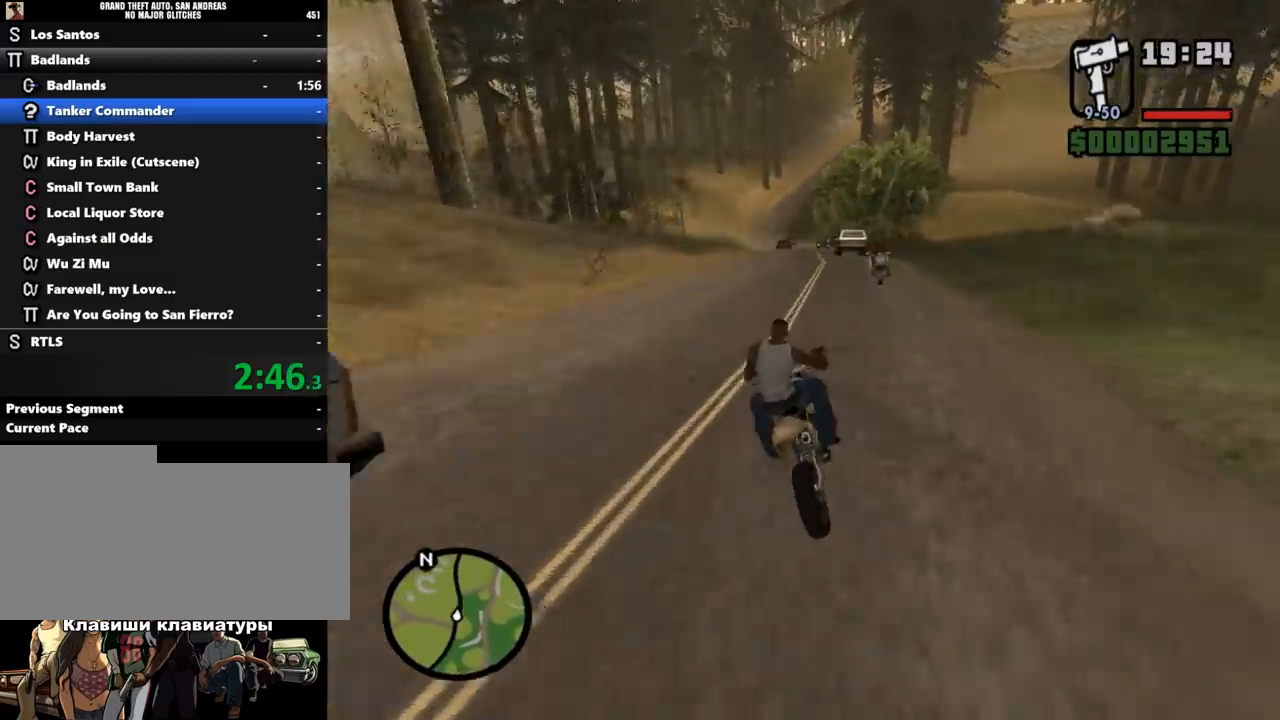
{"keys": ["w"], "mouse": [], "events": [[133, "mouse_left", "up"], [167, "mouse_left", "down"], [333, "mouse_left", "up"], [400, "mouse_left", "down"], [500, "mouse_left", "up"]]}
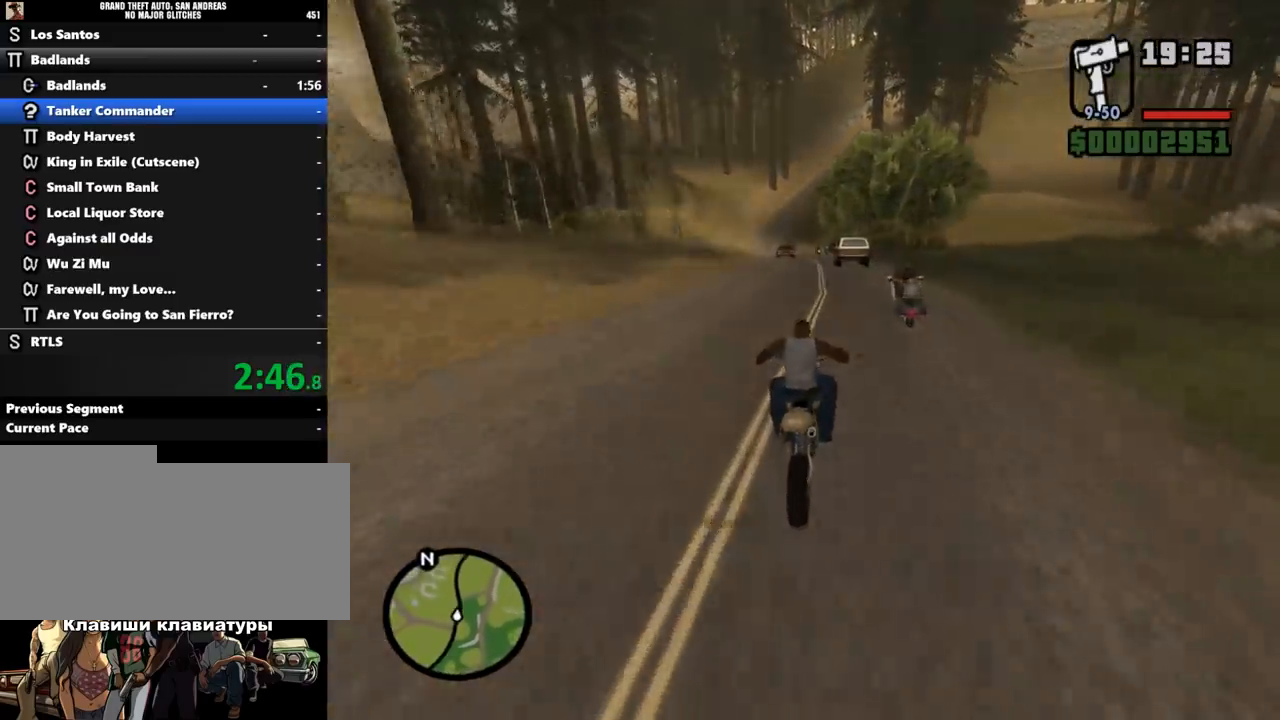
{"keys": ["w"], "mouse": ["left"], "events": [[100, "a", "down"], [100, "mouse_left", "down"], [200, "mouse_left", "up"], [233, "a", "up"], [300, "mouse_left", "down"], [367, "mouse_left", "up"], [433, "mouse_left", "down"]]}
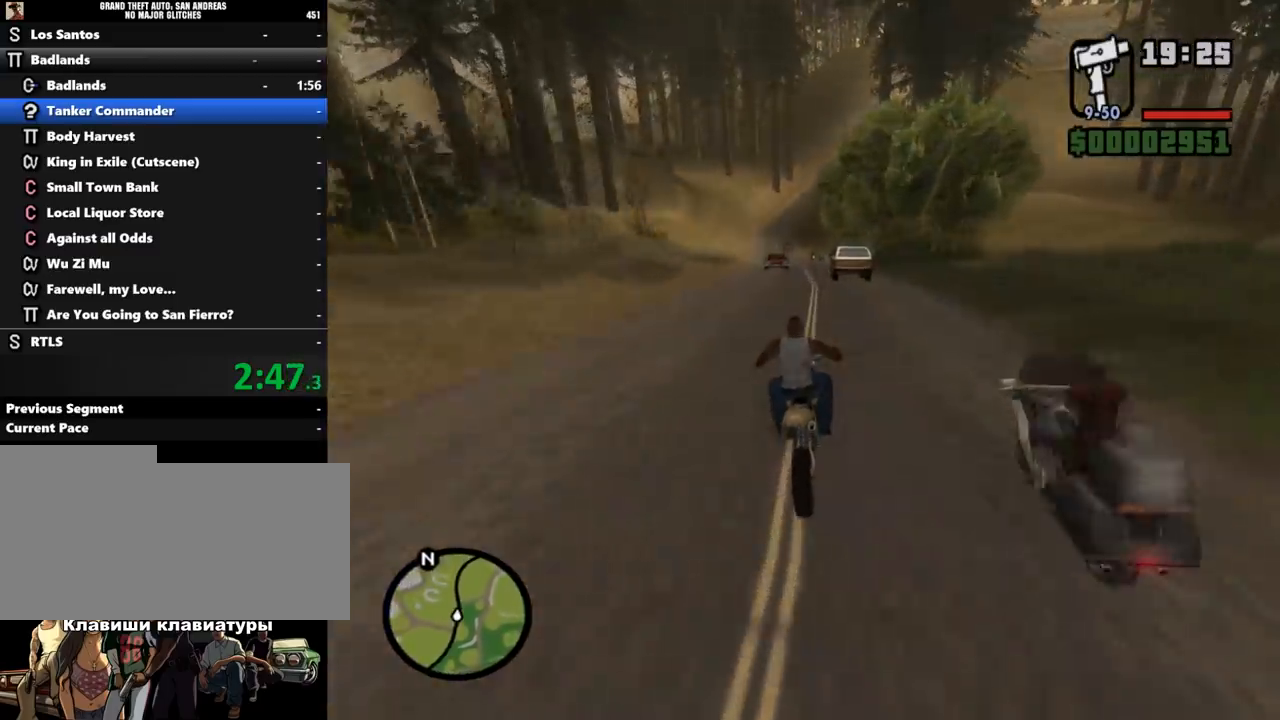
{"keys": ["a", "w"], "mouse": [], "events": [[33, "mouse_left", "up"], [67, "a", "down"], [133, "mouse_left", "down"], [233, "a", "up"], [267, "mouse_left", "up"], [367, "mouse_left", "down"], [400, "a", "down"], [433, "mouse_left", "up"]]}
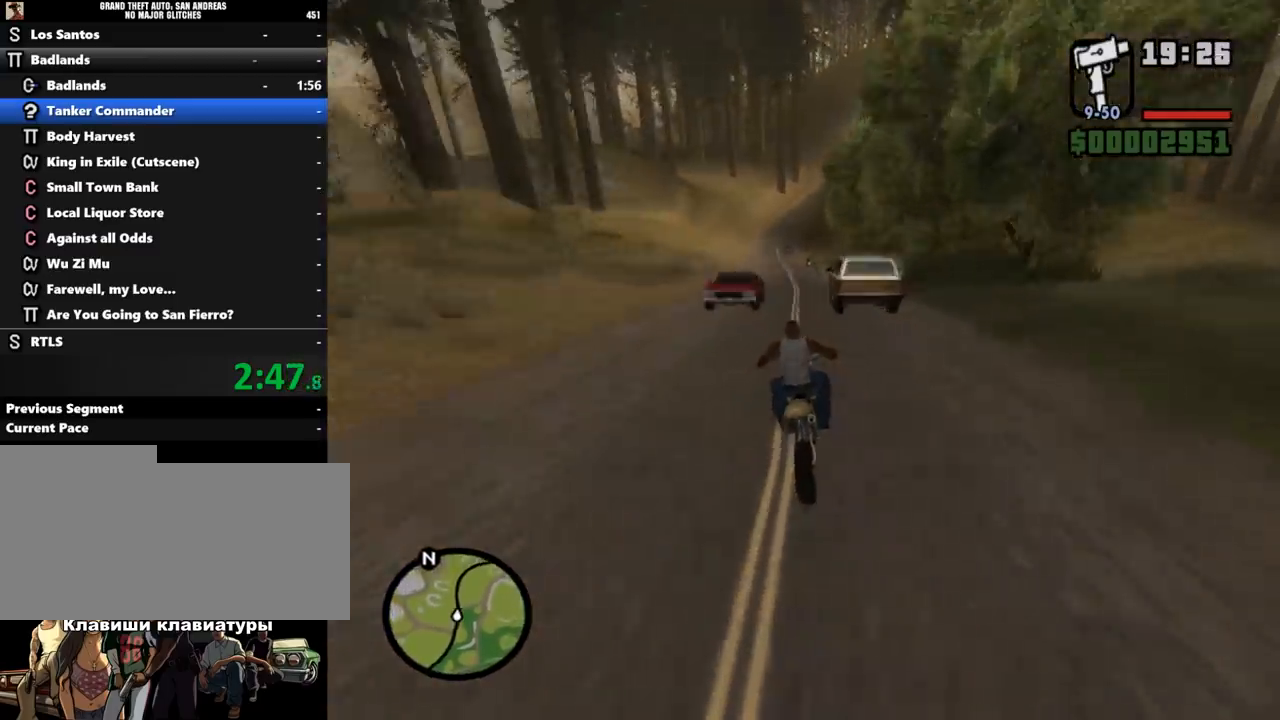
{"keys": ["w"], "mouse": [], "events": [[33, "mouse_left", "down"], [100, "mouse_left", "up"], [133, "a", "up"], [167, "mouse_left", "down"], [267, "mouse_left", "up"], [333, "mouse_left", "down"], [467, "mouse_left", "up"]]}
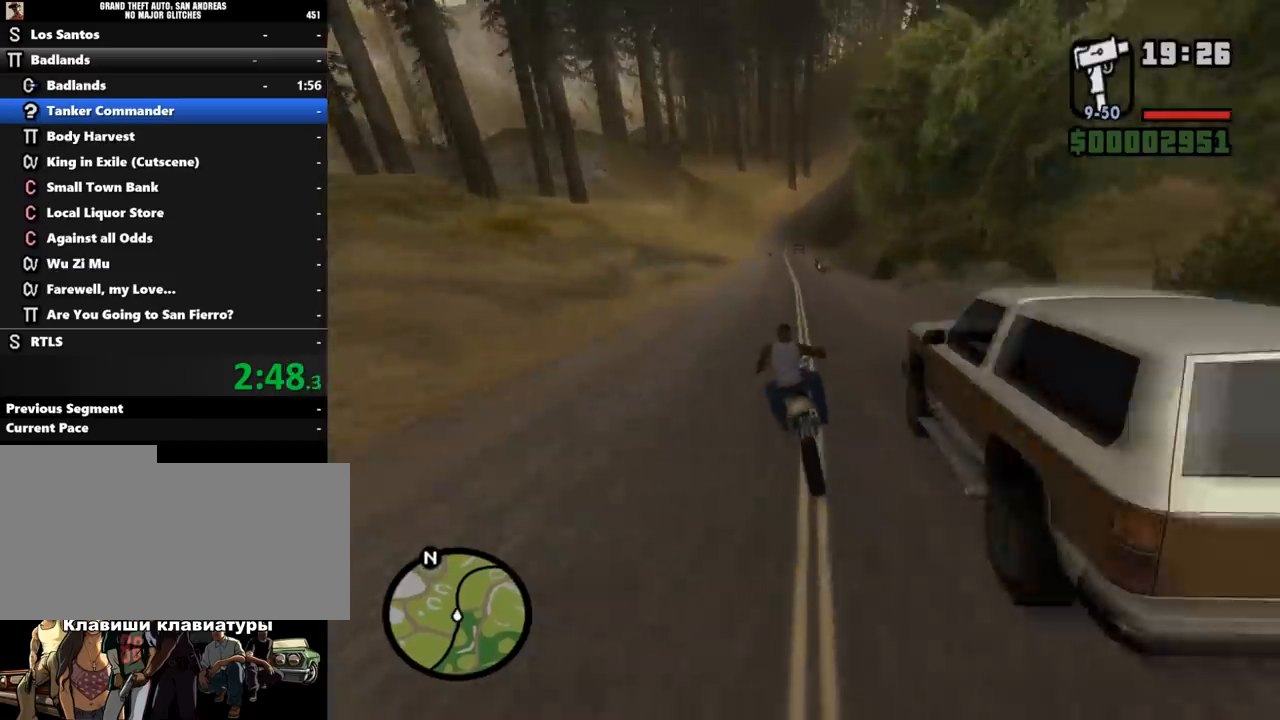
{"keys": ["w"], "mouse": [], "events": [[67, "mouse_left", "down"], [133, "mouse_left", "up"], [200, "mouse_left", "down"], [233, "a", "down"], [300, "mouse_left", "up"], [367, "a", "up"], [367, "mouse_left", "down"], [467, "mouse_left", "up"]]}
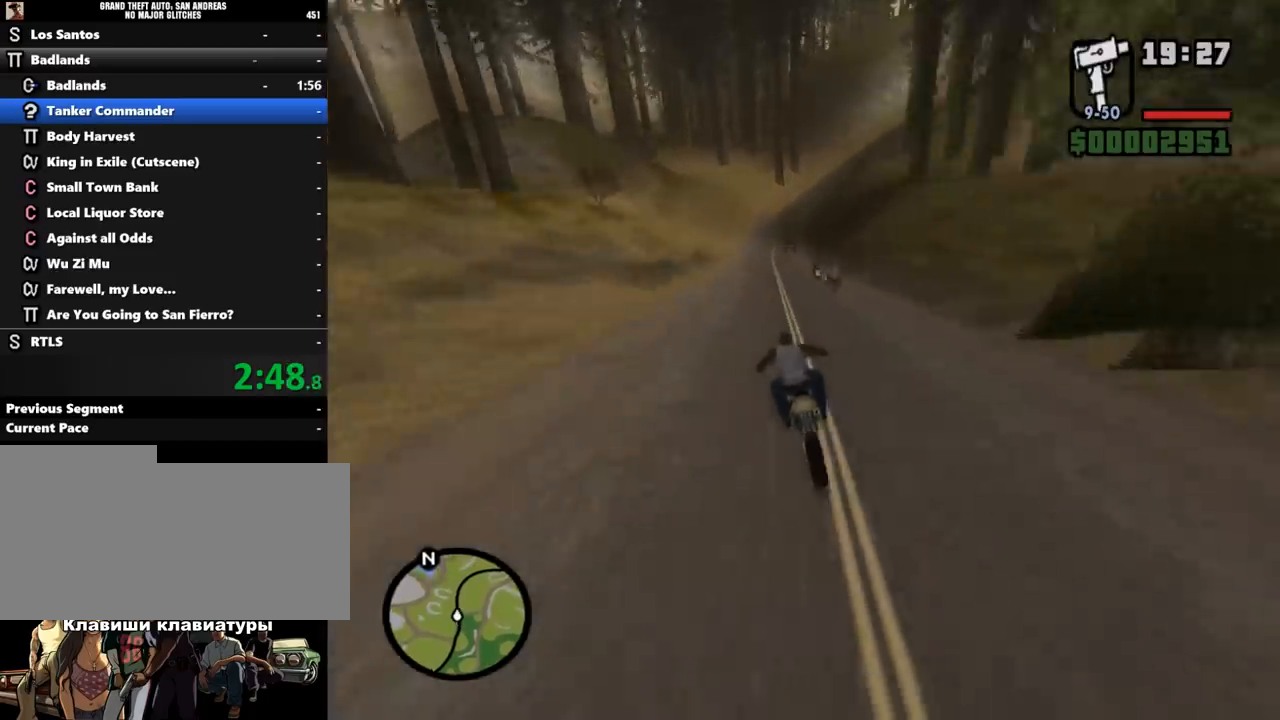
{"keys": ["w"], "mouse": [], "events": [[33, "mouse_left", "down"], [133, "mouse_left", "up"], [233, "mouse_left", "down"], [300, "mouse_left", "up"], [433, "mouse_left", "down"], [500, "mouse_left", "up"]]}
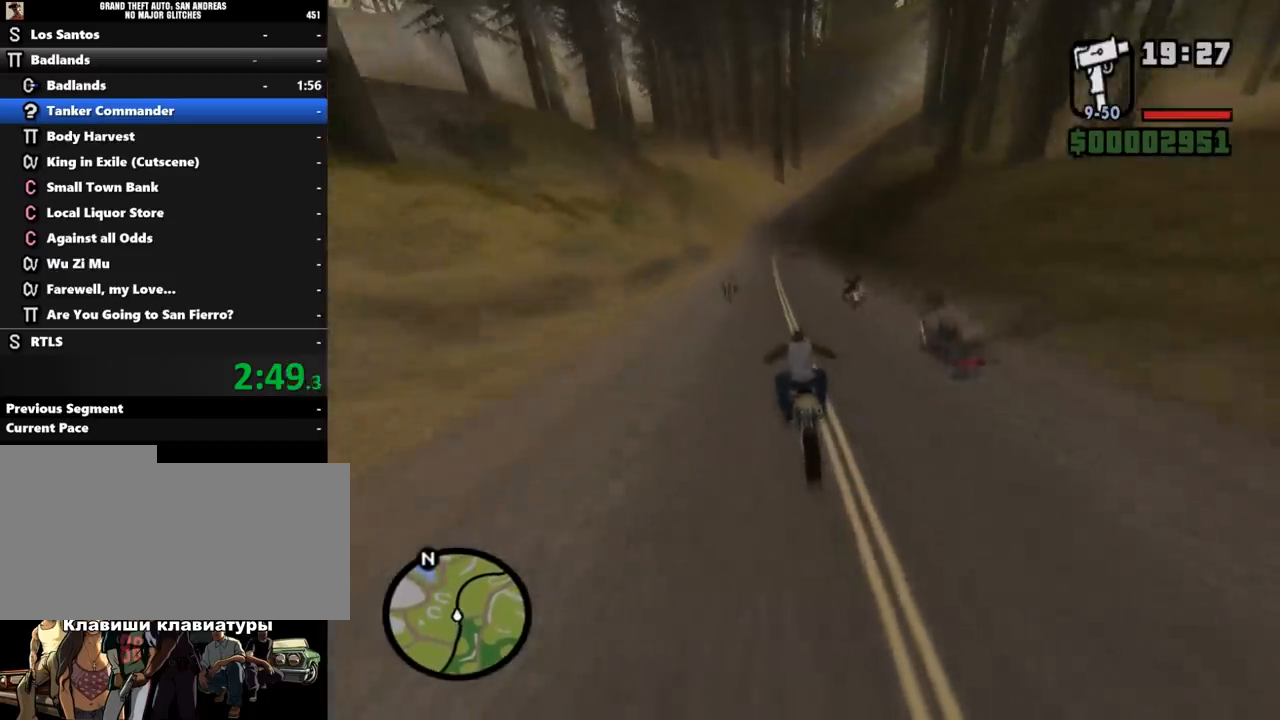
{"keys": ["d", "w"], "mouse": ["left"], "events": [[100, "mouse_left", "down"], [200, "mouse_left", "up"], [300, "mouse_left", "down"], [367, "d", "down"], [367, "mouse_left", "up"], [433, "mouse_left", "down"]]}
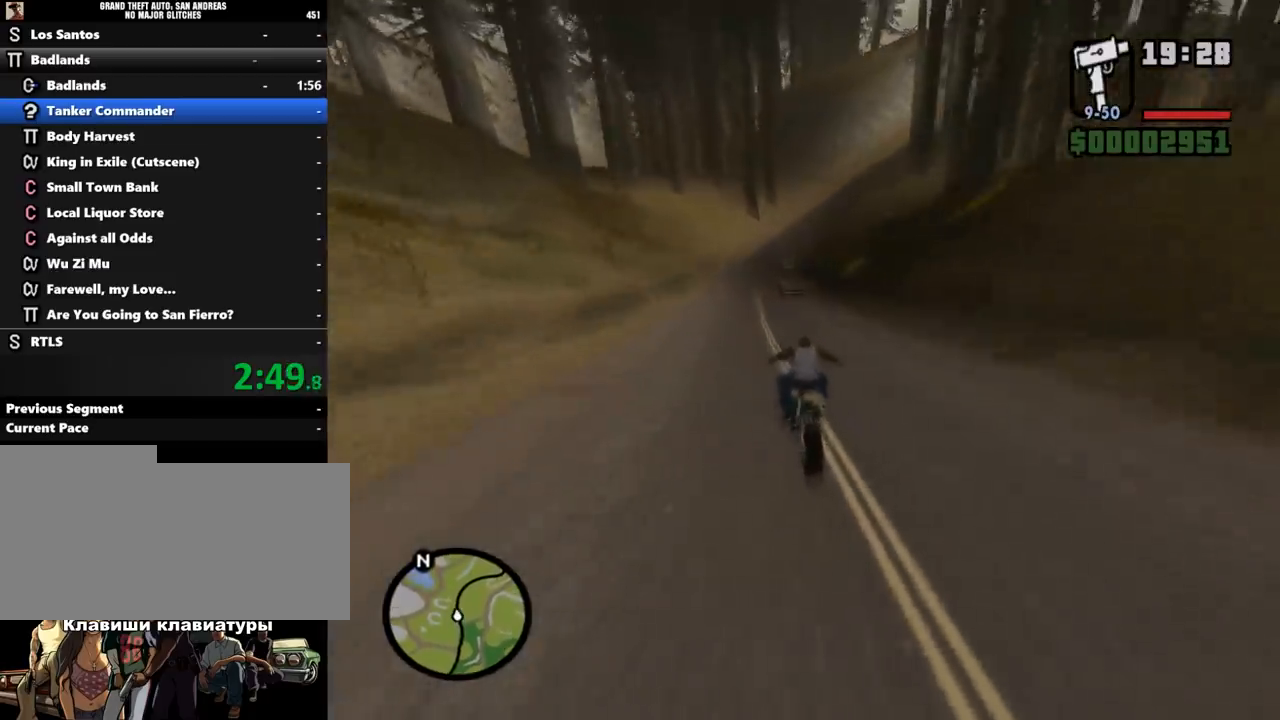
{"keys": ["w"], "mouse": ["left"], "events": [[33, "d", "up"], [33, "mouse_left", "up"], [100, "mouse_left", "down"], [200, "mouse_left", "up"], [233, "d", "down"], [267, "mouse_left", "down"], [367, "mouse_left", "up"], [400, "d", "up"], [467, "mouse_left", "down"]]}
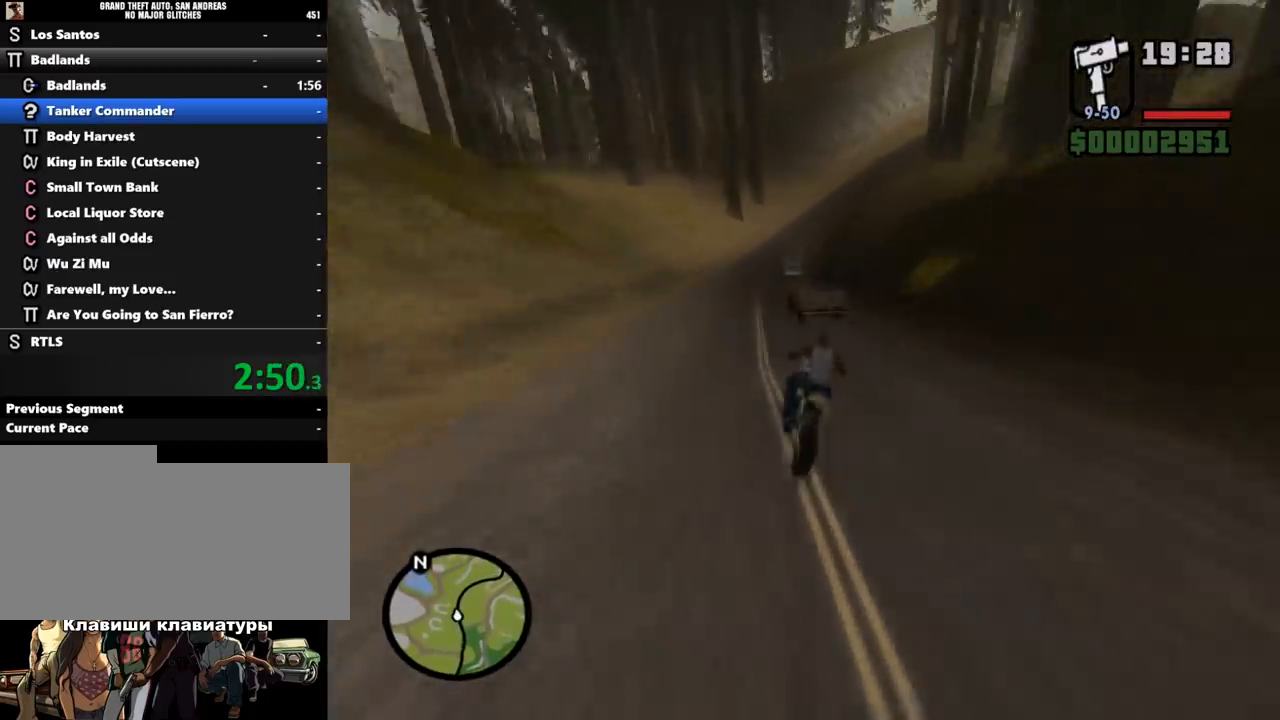
{"keys": ["d", "w"], "mouse": [], "events": [[100, "d", "down"], [133, "mouse_left", "up"], [233, "mouse_left", "down"], [367, "d", "up"], [367, "mouse_left", "up"], [433, "d", "down"], [467, "mouse_left", "down"], [500, "mouse_left", "up"]]}
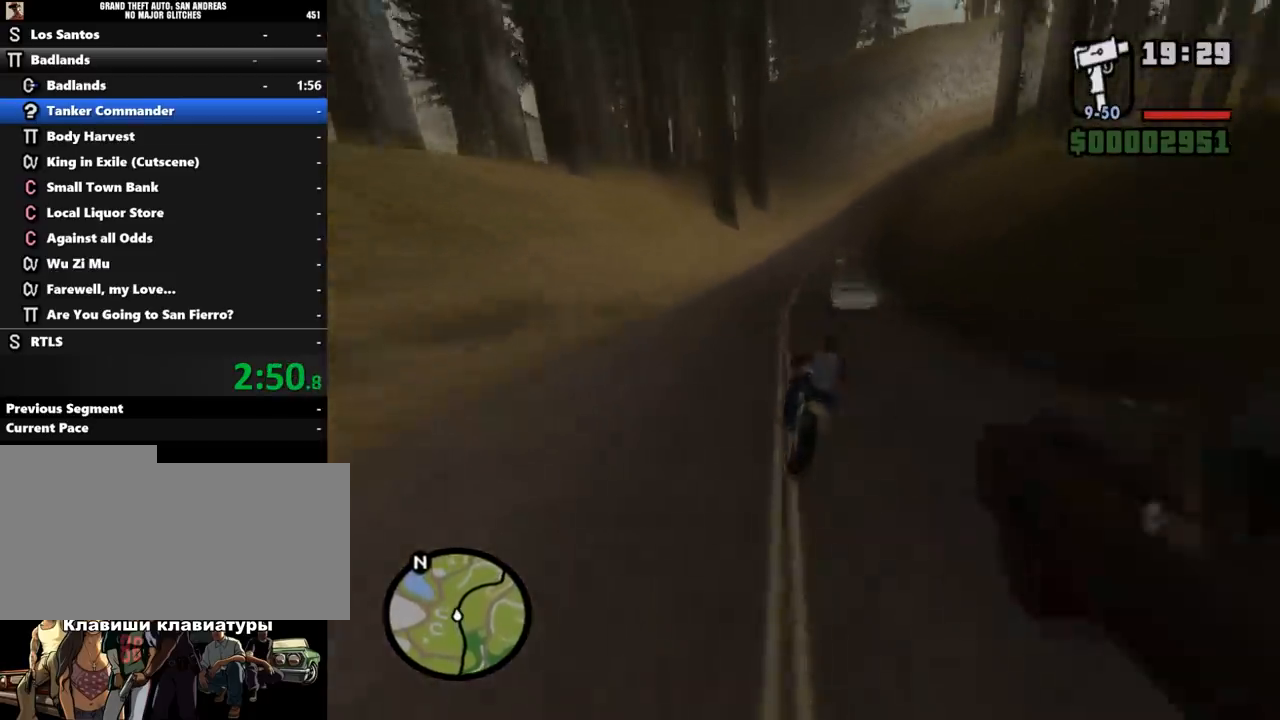
{"keys": ["d"], "mouse": [], "events": [[200, "w", "up"], [233, "space", "down"], [300, "space", "up"]]}
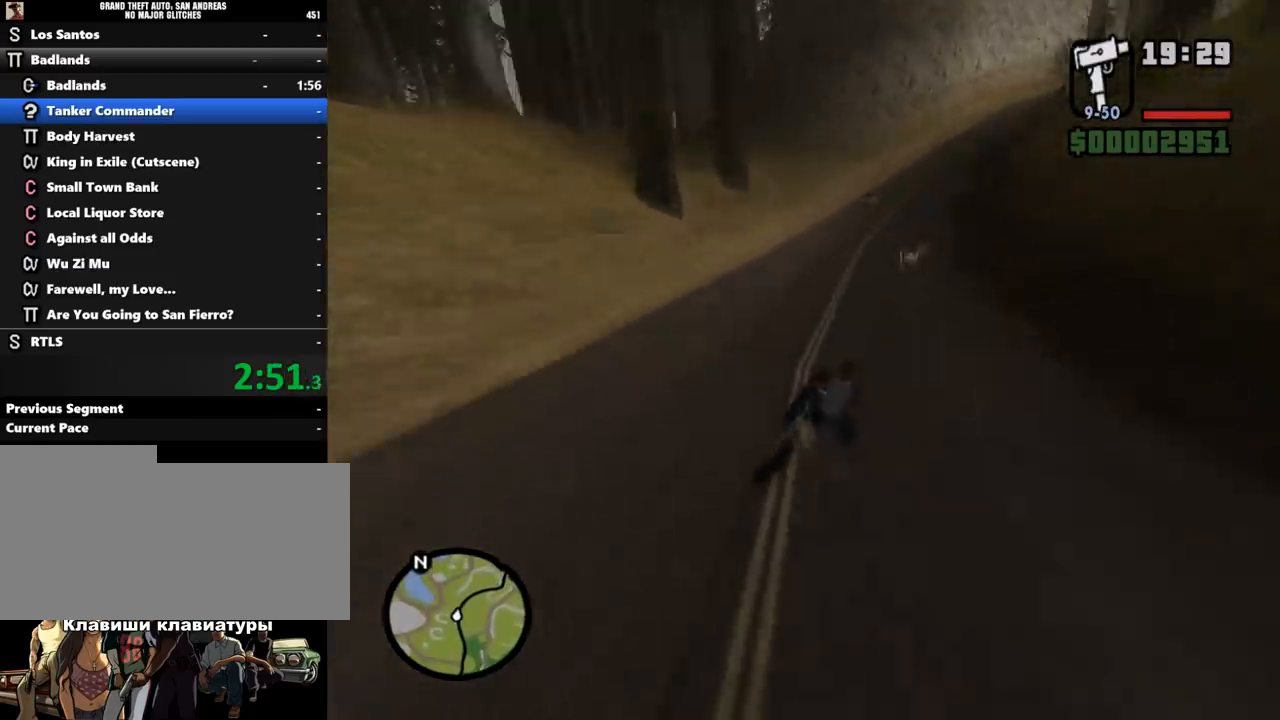
{"keys": ["w"], "mouse": [], "events": [[167, "w", "down"], [200, "d", "up"]]}
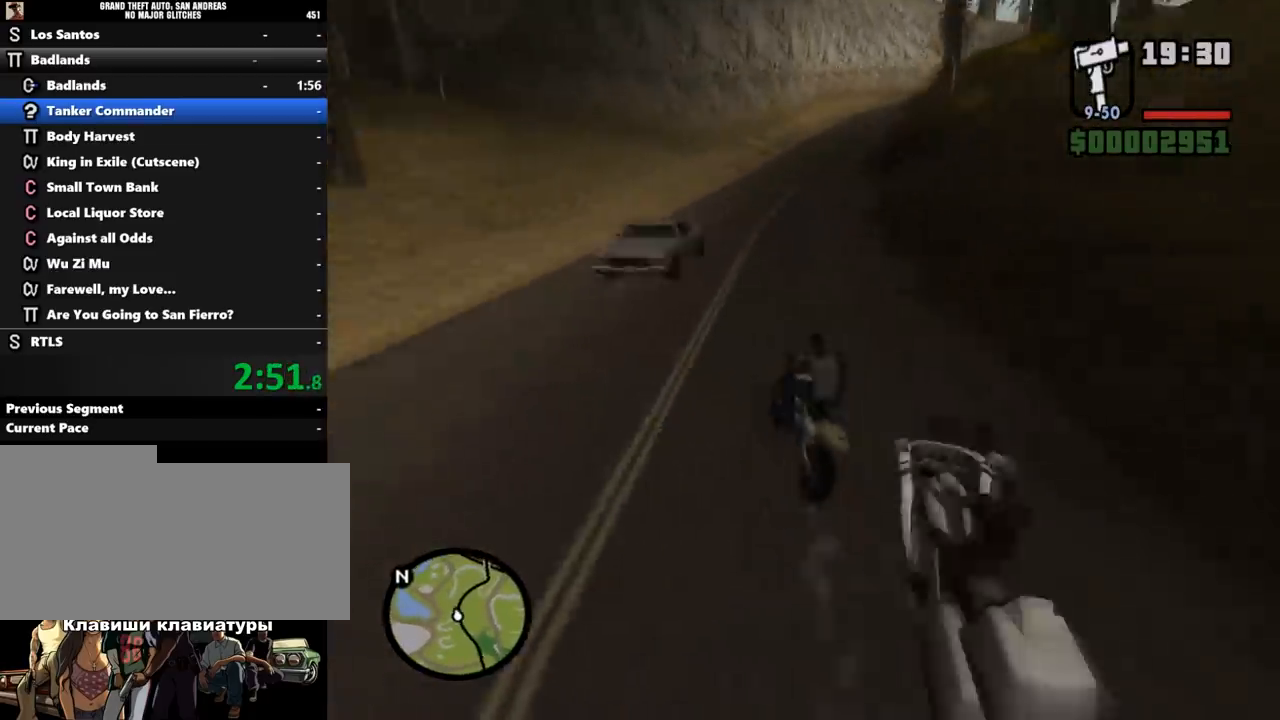
{"keys": ["d"], "mouse": [], "events": [[100, "d", "down"], [300, "w", "up"]]}
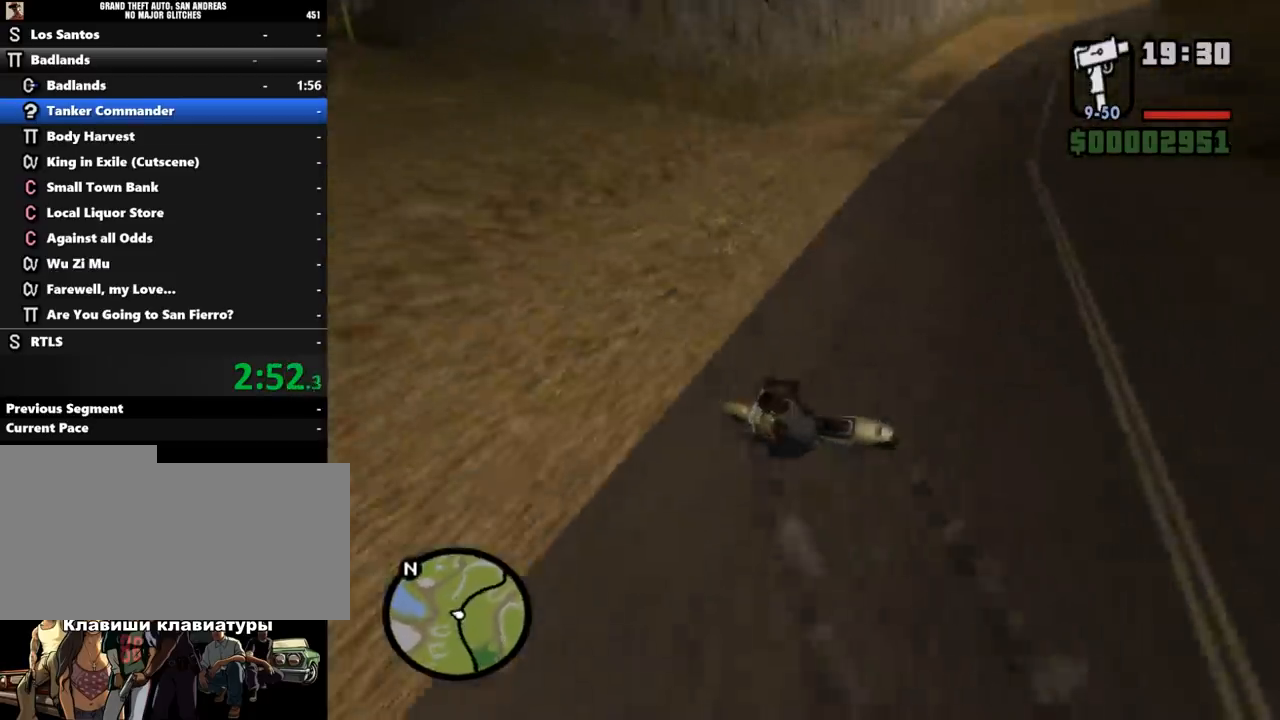
{"keys": ["d"], "mouse": [], "events": []}
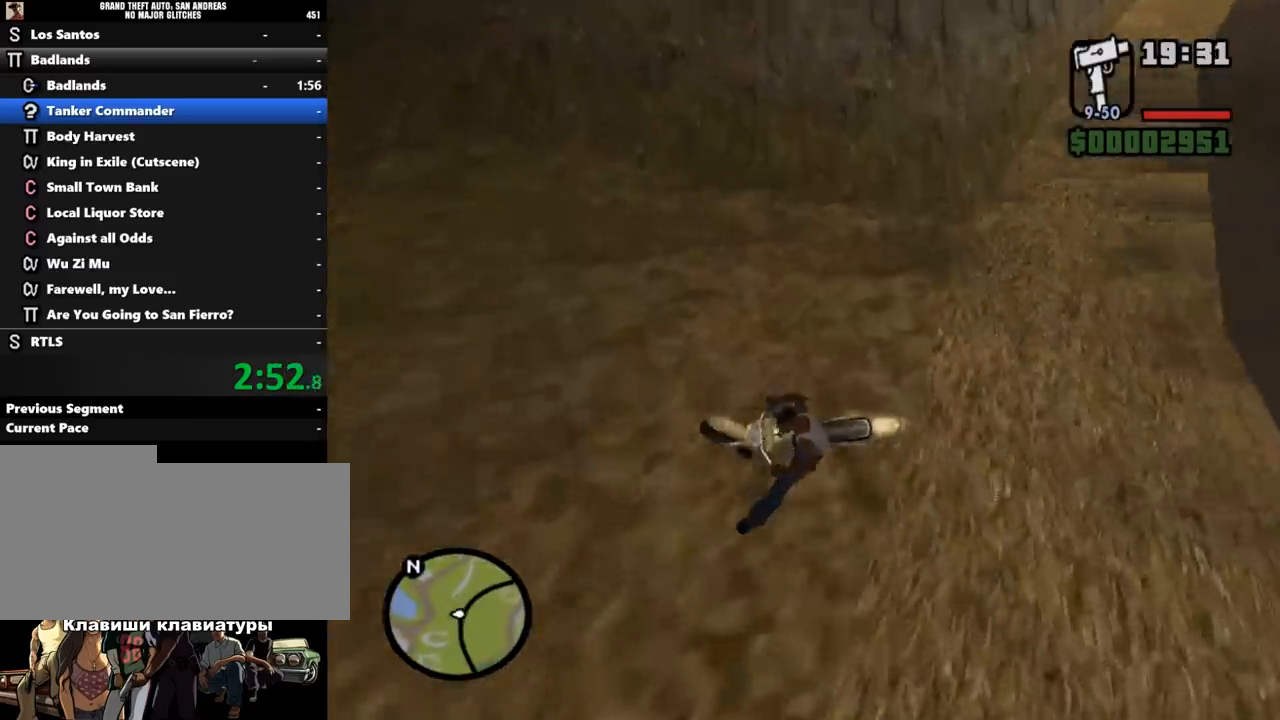
{"keys": ["d"], "mouse": [], "events": []}
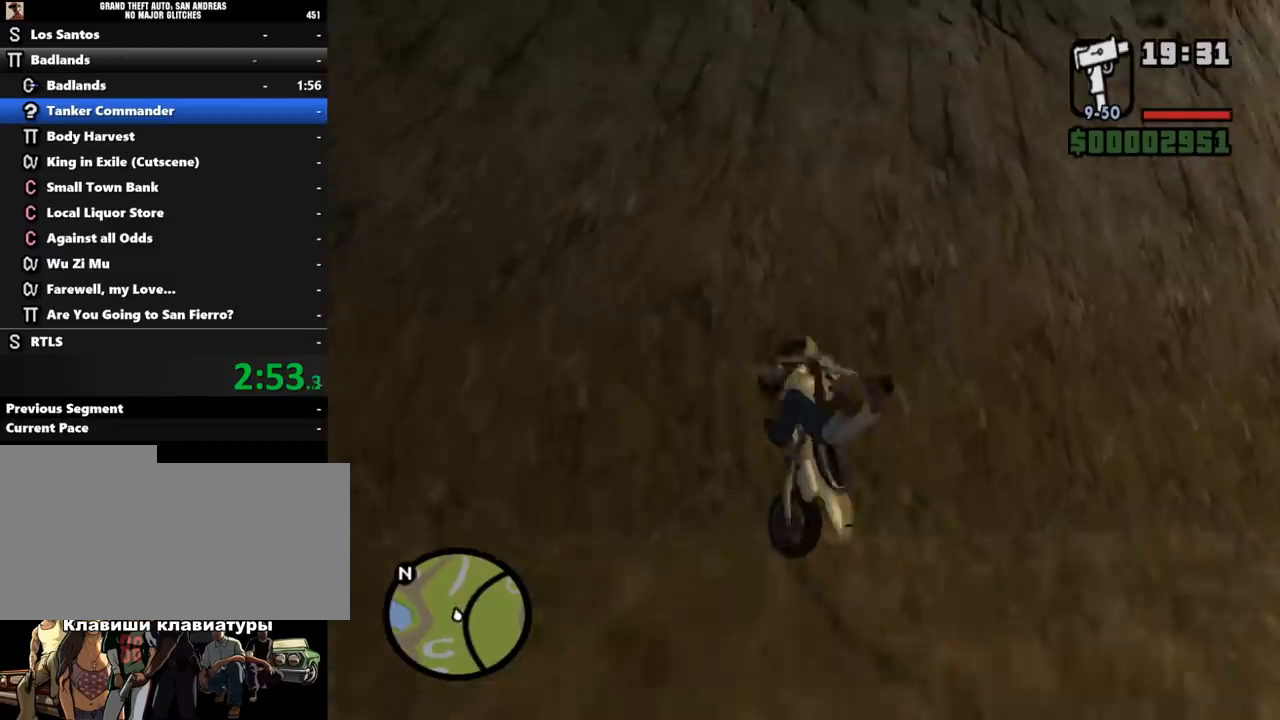
{"keys": ["d"], "mouse": [], "events": [[333, "w", "down"], [500, "w", "up"]]}
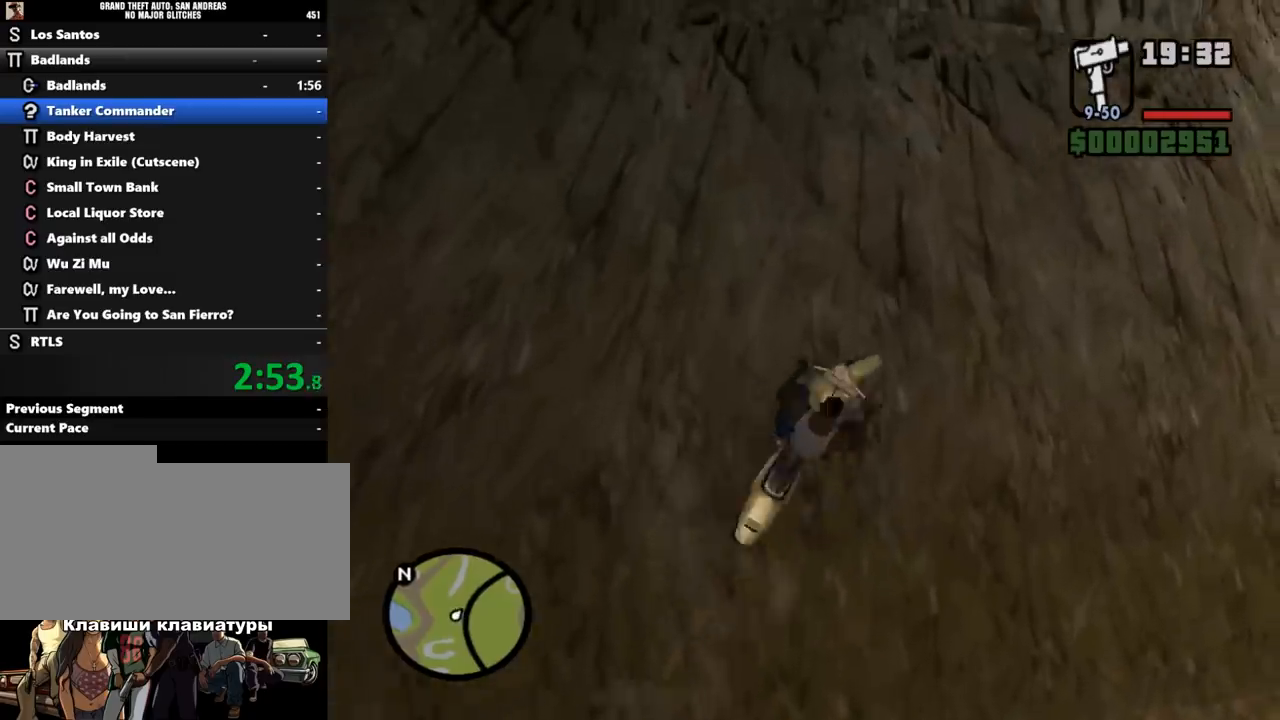
{"keys": ["d", "w"], "mouse": [], "events": [[267, "w", "down"]]}
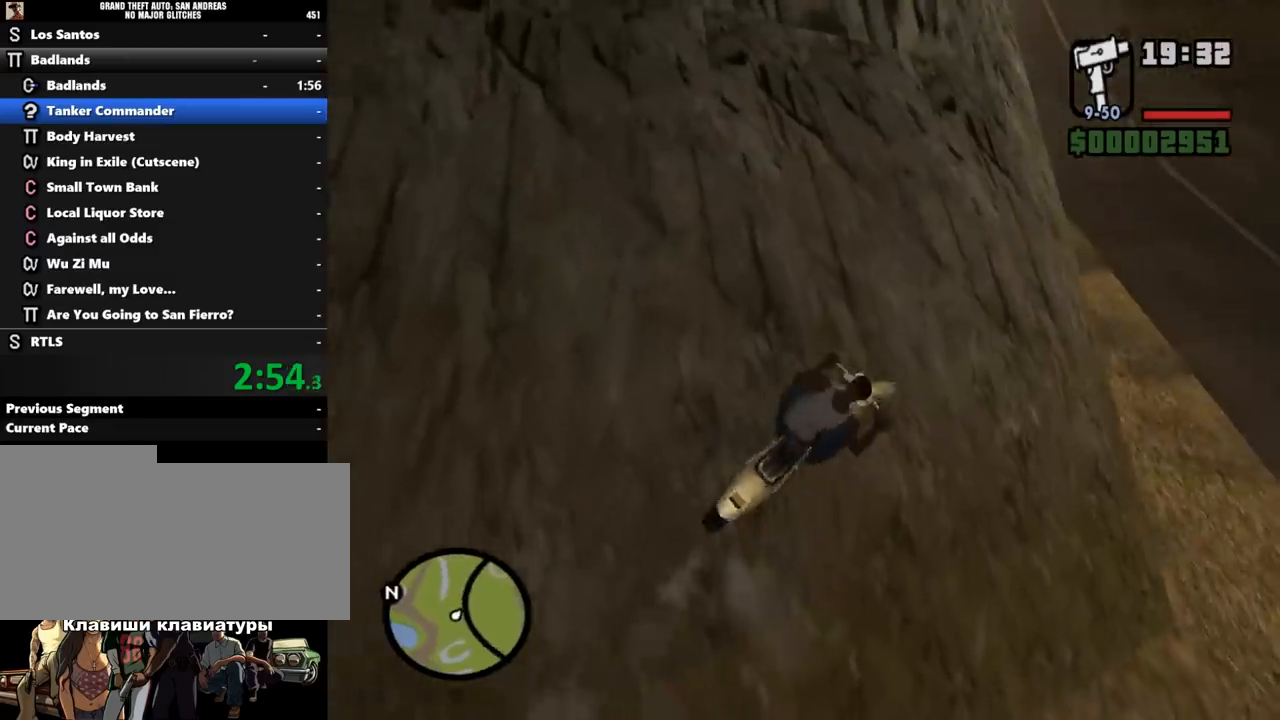
{"keys": ["a"], "mouse": [], "events": [[233, "d", "up"], [367, "a", "down"], [500, "w", "up"]]}
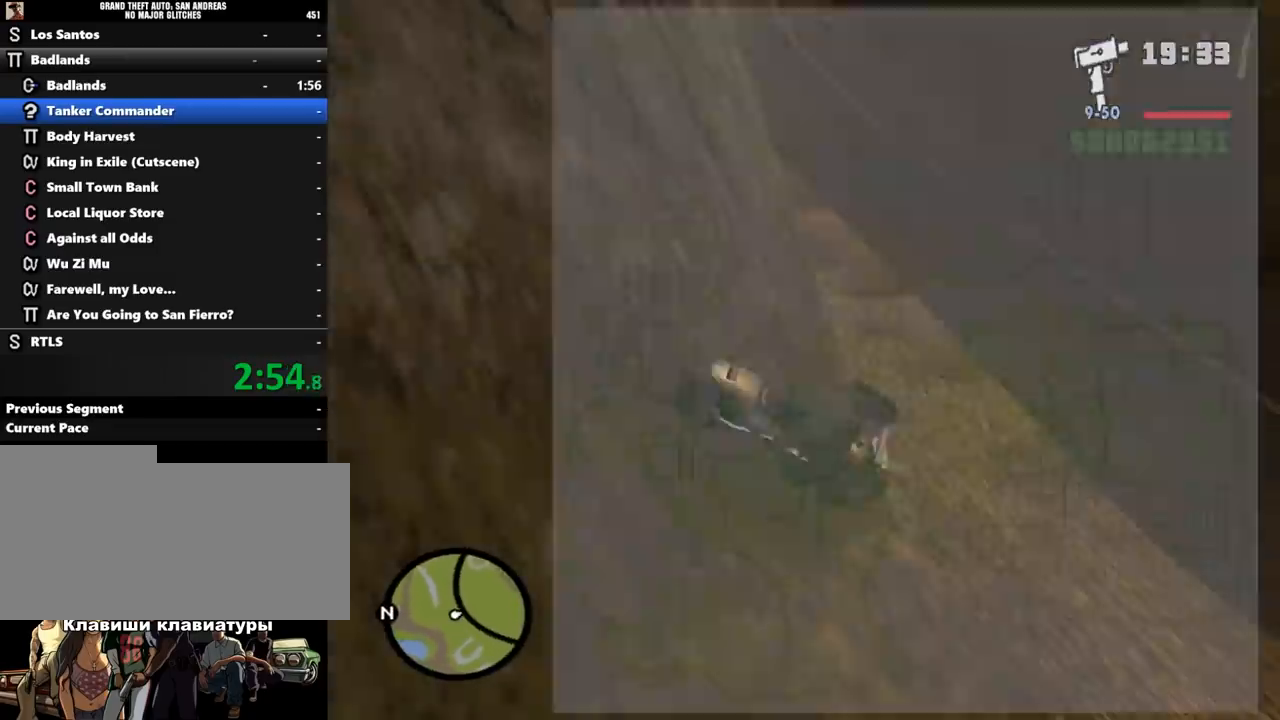
{"keys": ["a"], "mouse": [], "events": []}
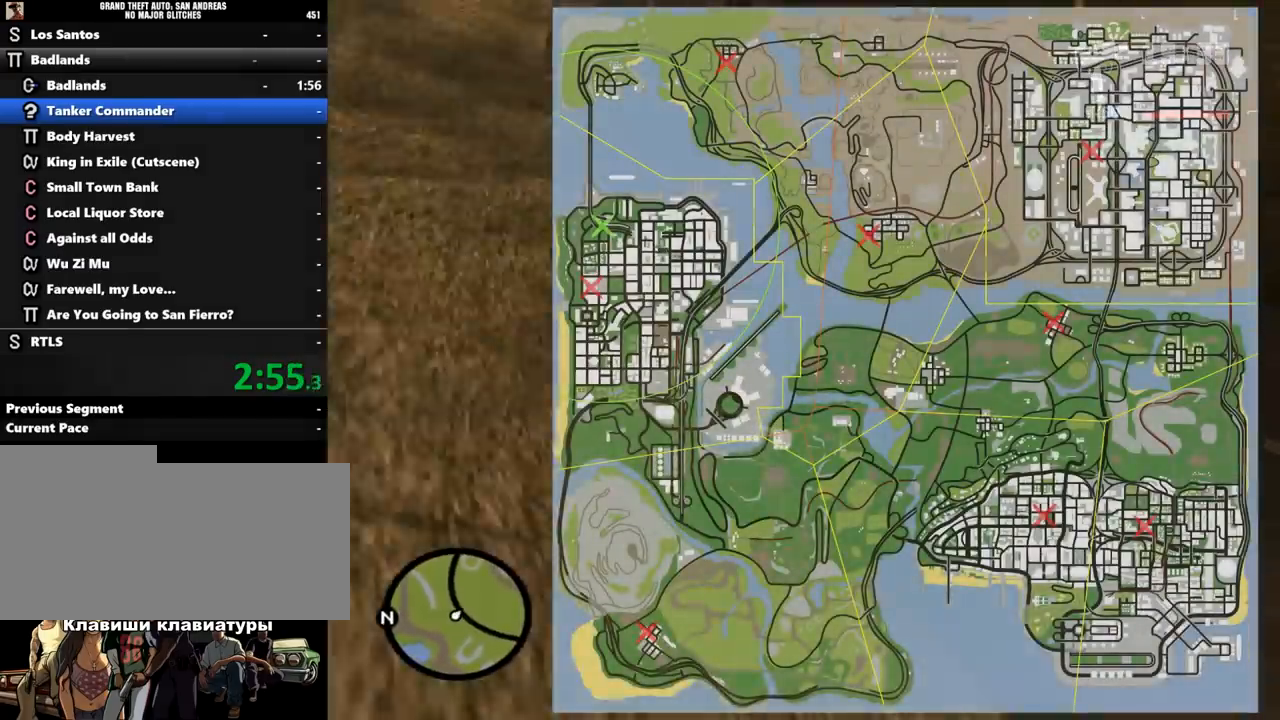
{"keys": ["a", "w"], "mouse": [], "events": [[267, "w", "down"], [333, "mouse_left", "down"], [467, "mouse_left", "up"]]}
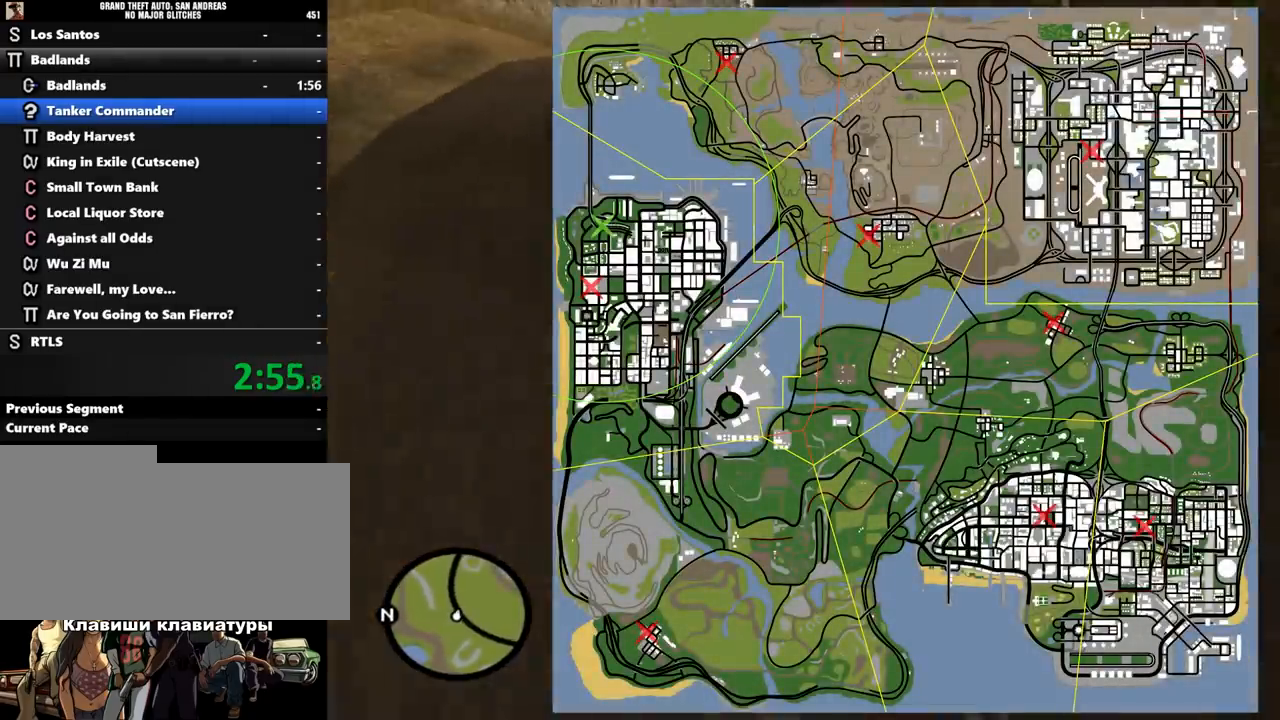
{"keys": ["w"], "mouse": [], "events": [[67, "mouse_left", "down"], [133, "mouse_left", "up"], [200, "mouse_left", "down"], [300, "mouse_left", "up"], [400, "mouse_left", "down"], [467, "a", "up"], [500, "mouse_left", "up"]]}
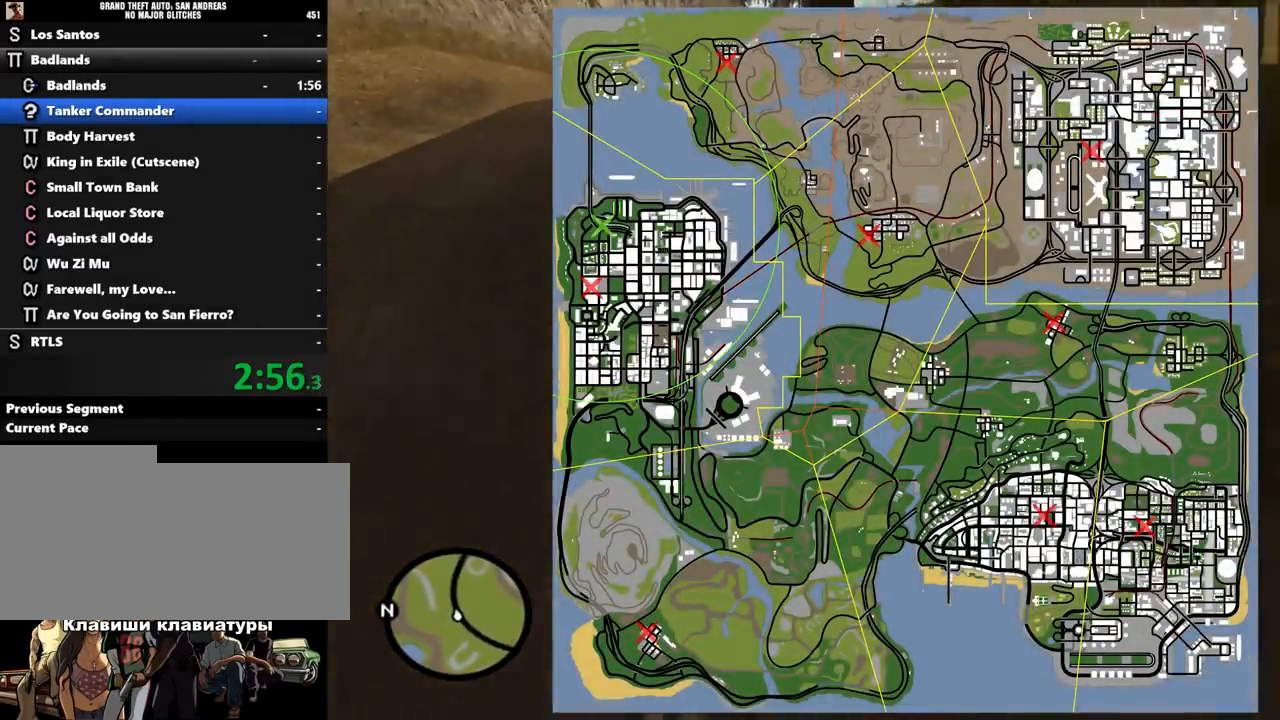
{"keys": ["w"], "mouse": [], "events": [[100, "mouse_left", "down"], [200, "mouse_left", "up"], [267, "mouse_left", "down"], [300, "d", "down"], [367, "mouse_left", "up"], [433, "mouse_left", "down"], [467, "d", "up"], [500, "mouse_left", "up"]]}